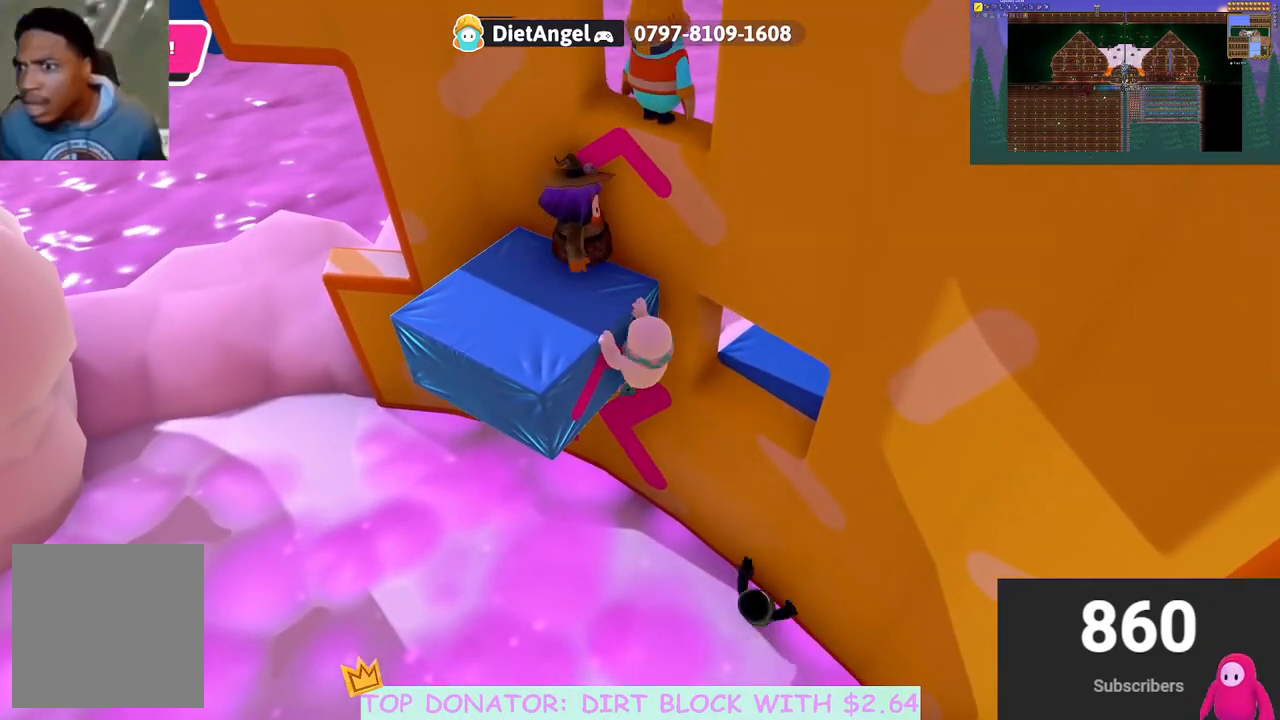
Gameplay with a controller (Xbox layout); each line is a JSON object with the inputs held at the frame after it. "events" lists button and stick changes between this image and that frame as [ms after this image, input, new state], when the widget could be followed in between. Not read: R3.
{"buttons": [], "left_stick": "up", "right_stick": "center", "events": [[450, "left_stick", "up"]]}
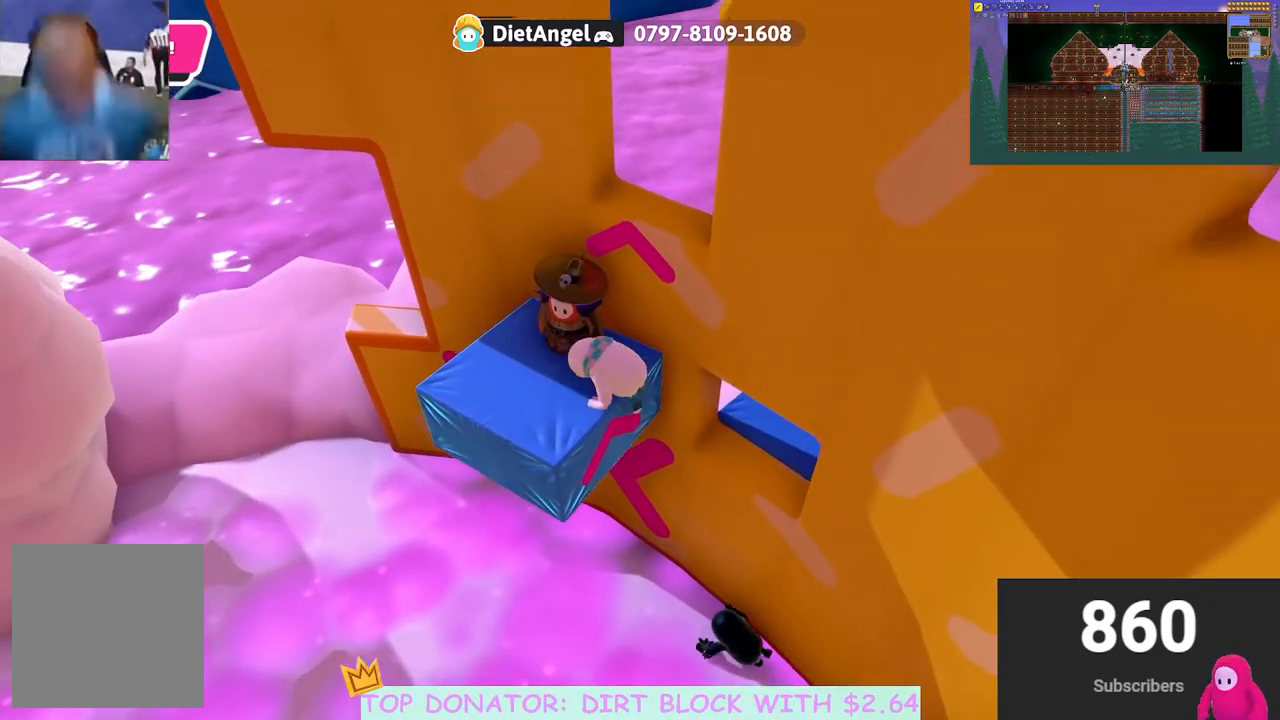
{"buttons": ["A"], "left_stick": "up", "right_stick": "center", "events": [[67, "right_stick", "down-right"], [200, "right_stick", "center"], [333, "A", "down"]]}
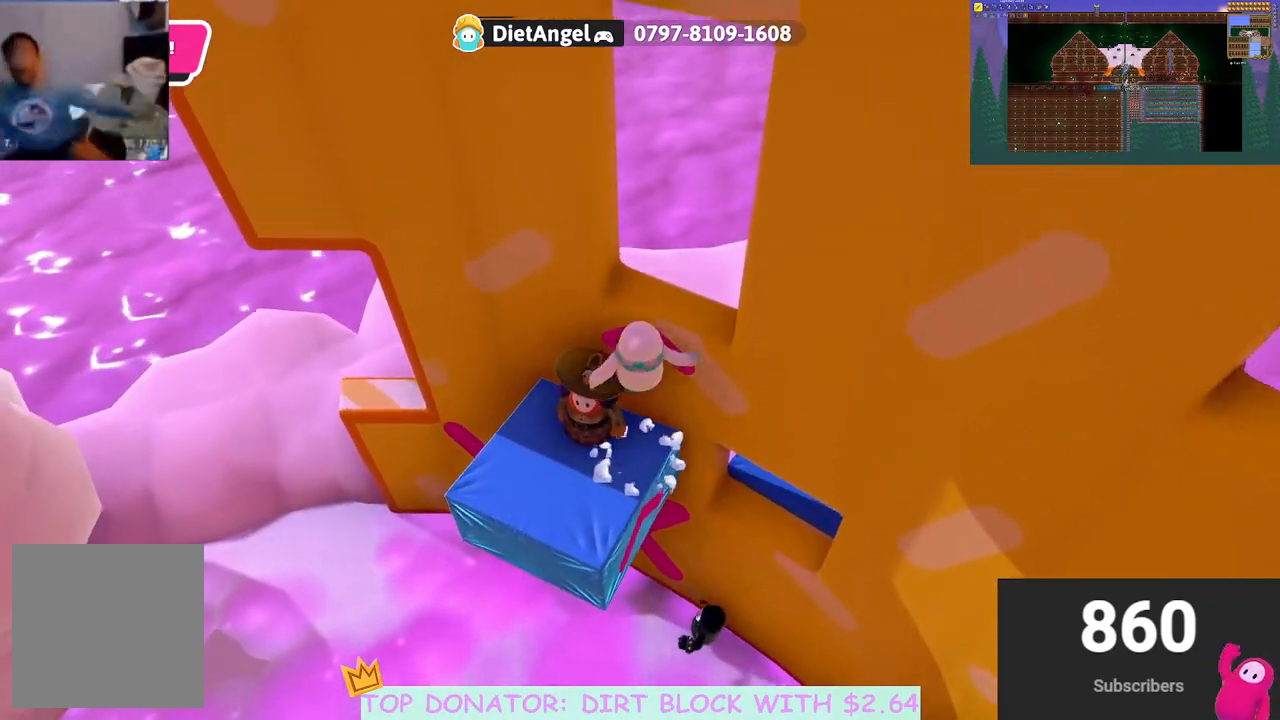
{"buttons": ["R2"], "left_stick": "up-right", "right_stick": "right", "events": [[17, "R2", "down"], [33, "A", "up"], [67, "left_stick", "up-right"], [333, "right_stick", "right"]]}
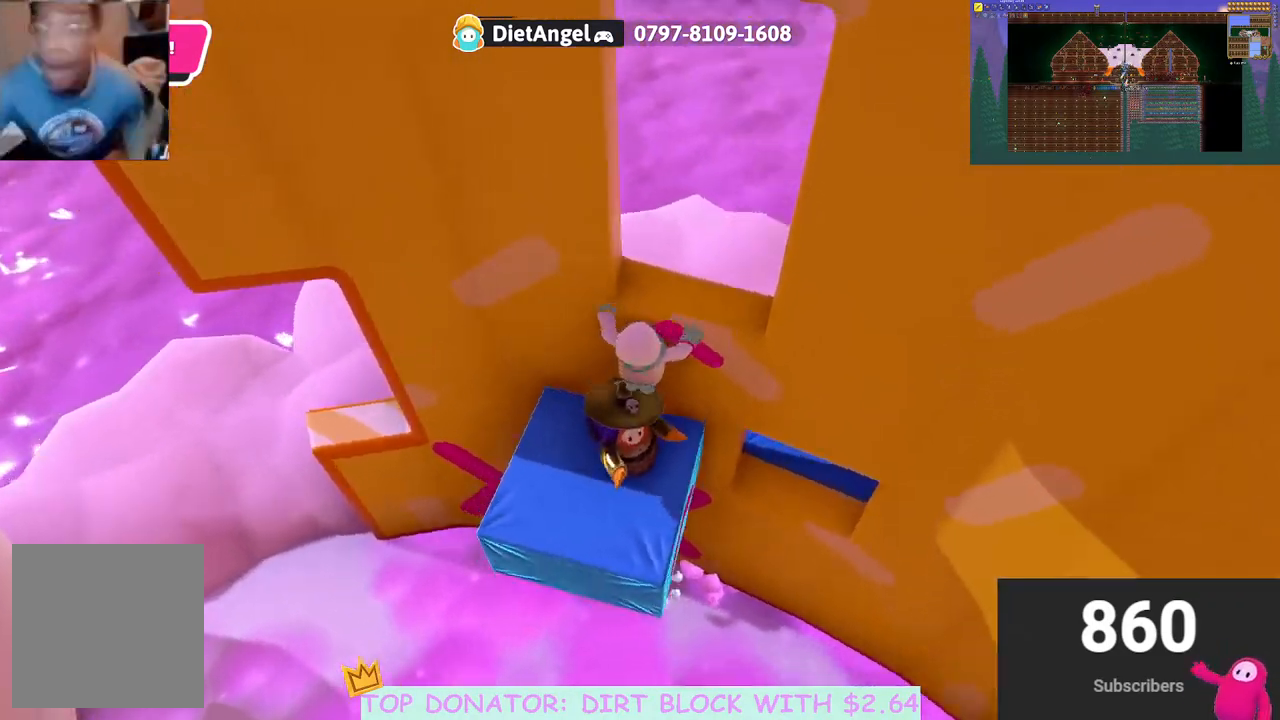
{"buttons": ["A", "R2"], "left_stick": "up-left", "right_stick": "center", "events": [[117, "right_stick", "center"], [183, "left_stick", "center"], [350, "A", "down"], [367, "left_stick", "up-left"]]}
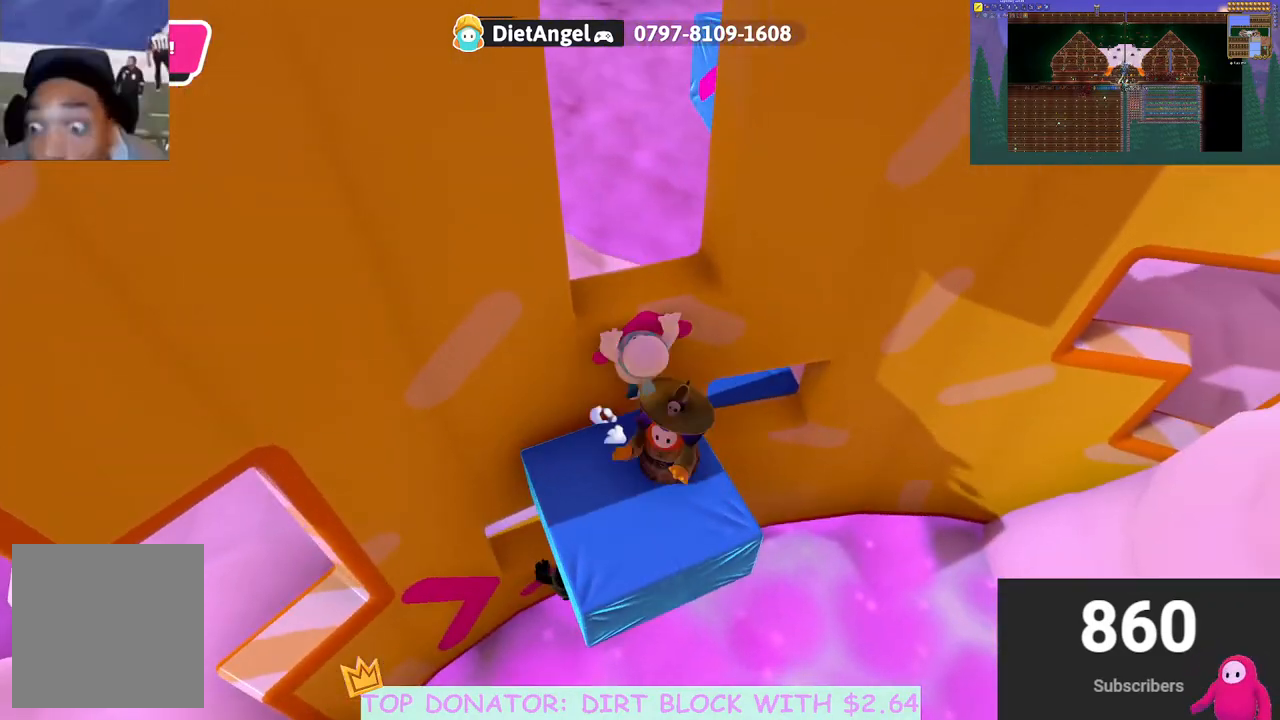
{"buttons": [], "left_stick": "center", "right_stick": "right", "events": [[50, "A", "up"], [67, "left_stick", "up"], [283, "R2", "up"], [300, "left_stick", "center"], [317, "right_stick", "right"]]}
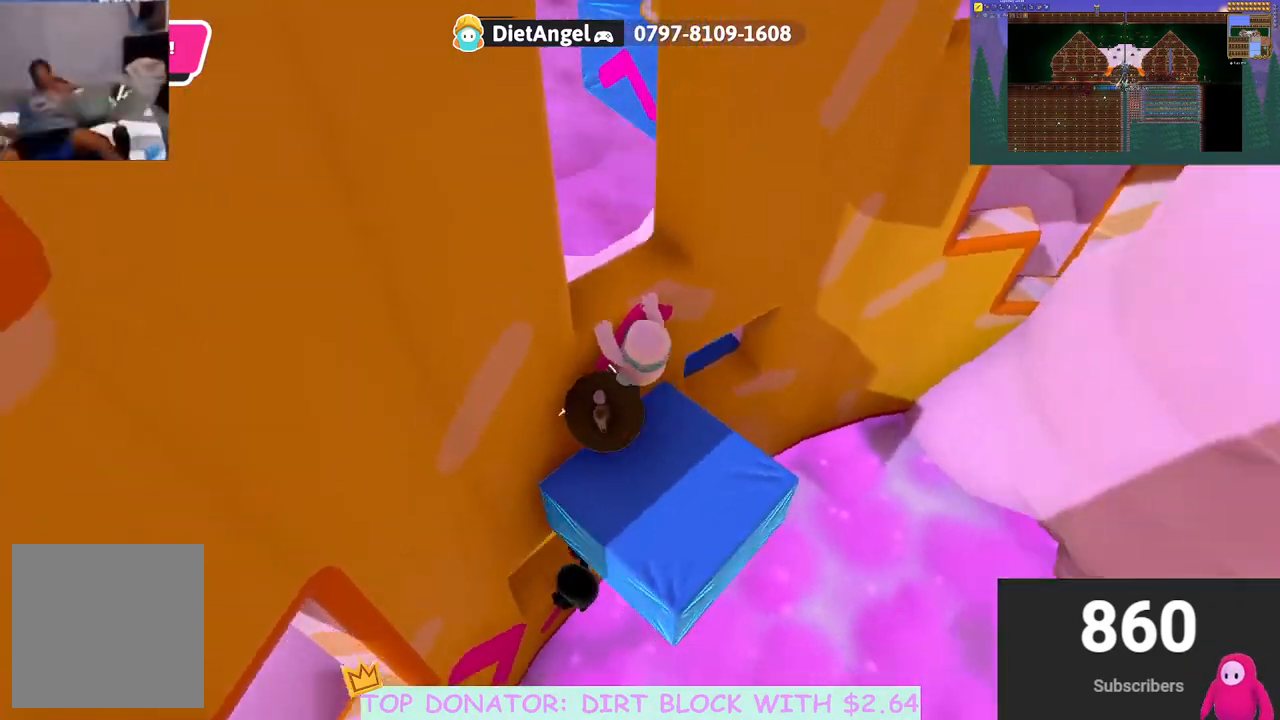
{"buttons": [], "left_stick": "down", "right_stick": "center", "events": [[283, "right_stick", "down"], [483, "left_stick", "down"], [500, "right_stick", "center"]]}
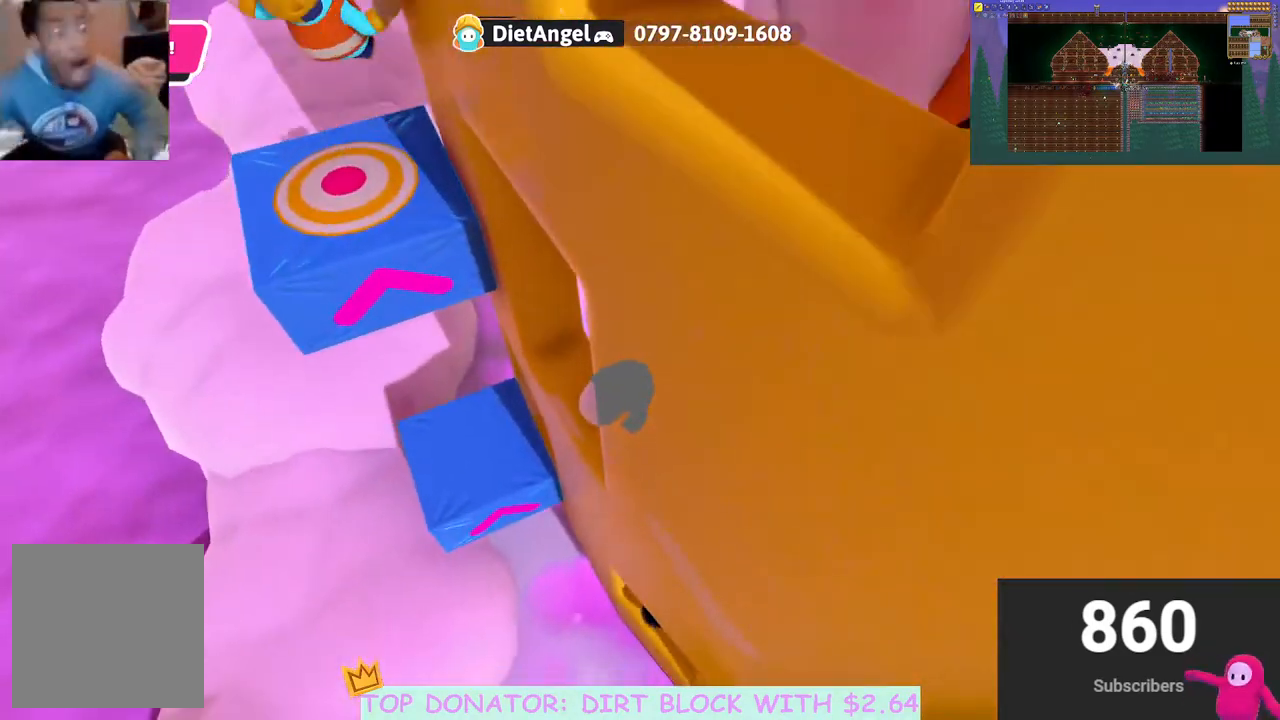
{"buttons": [], "left_stick": "down-right", "right_stick": "center", "events": [[417, "left_stick", "down-right"]]}
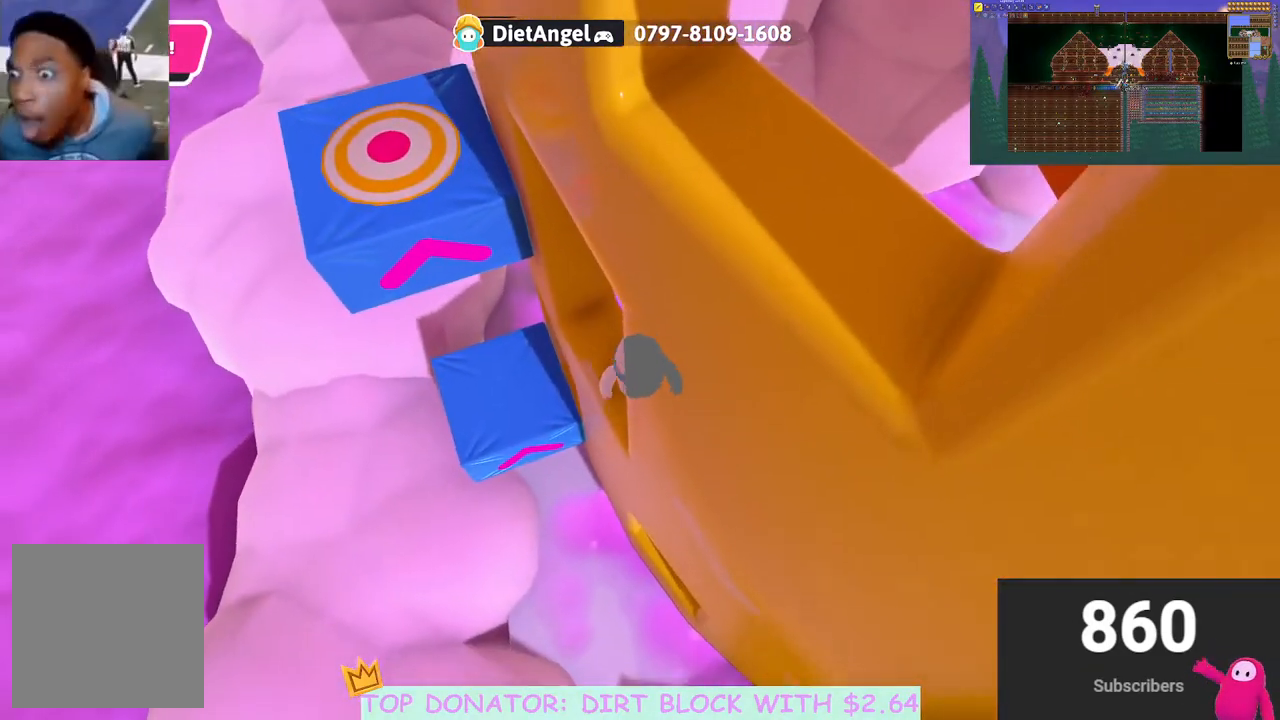
{"buttons": [], "left_stick": "up-left", "right_stick": "center", "events": [[17, "left_stick", "center"], [67, "left_stick", "up-left"]]}
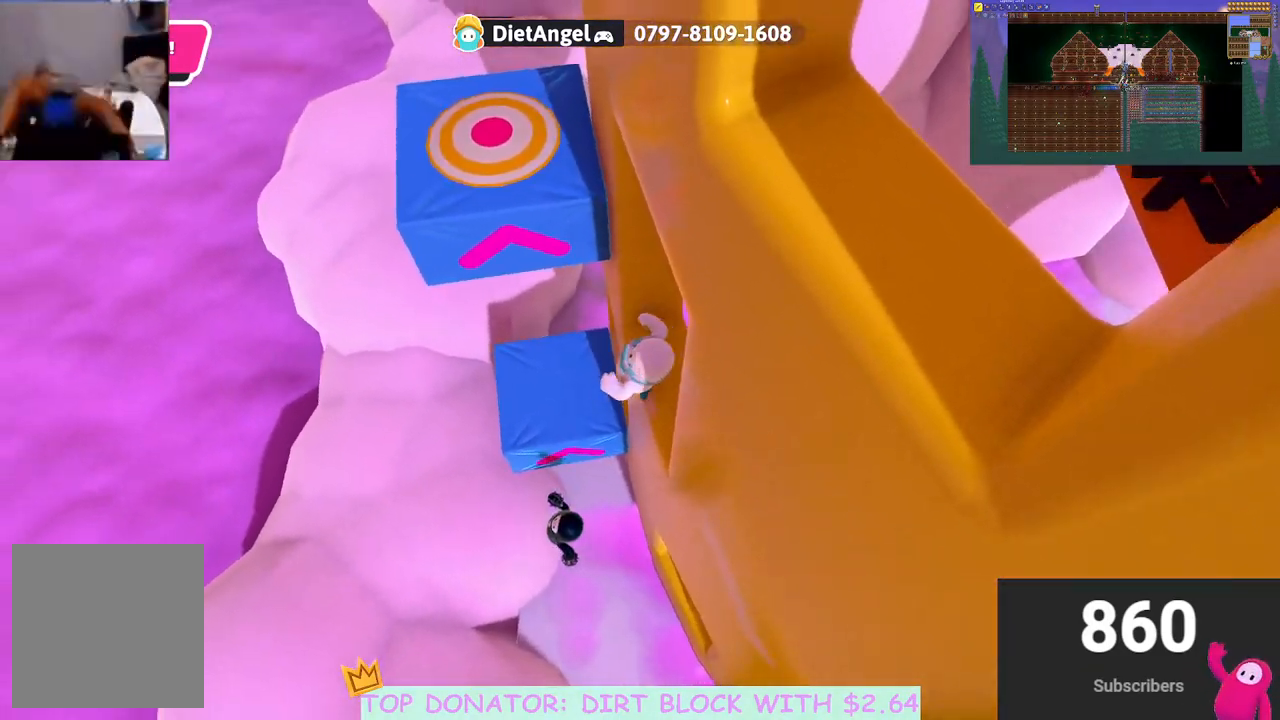
{"buttons": ["R2"], "left_stick": "up", "right_stick": "center", "events": [[67, "A", "down"], [100, "left_stick", "up"], [267, "R2", "down"], [317, "A", "up"]]}
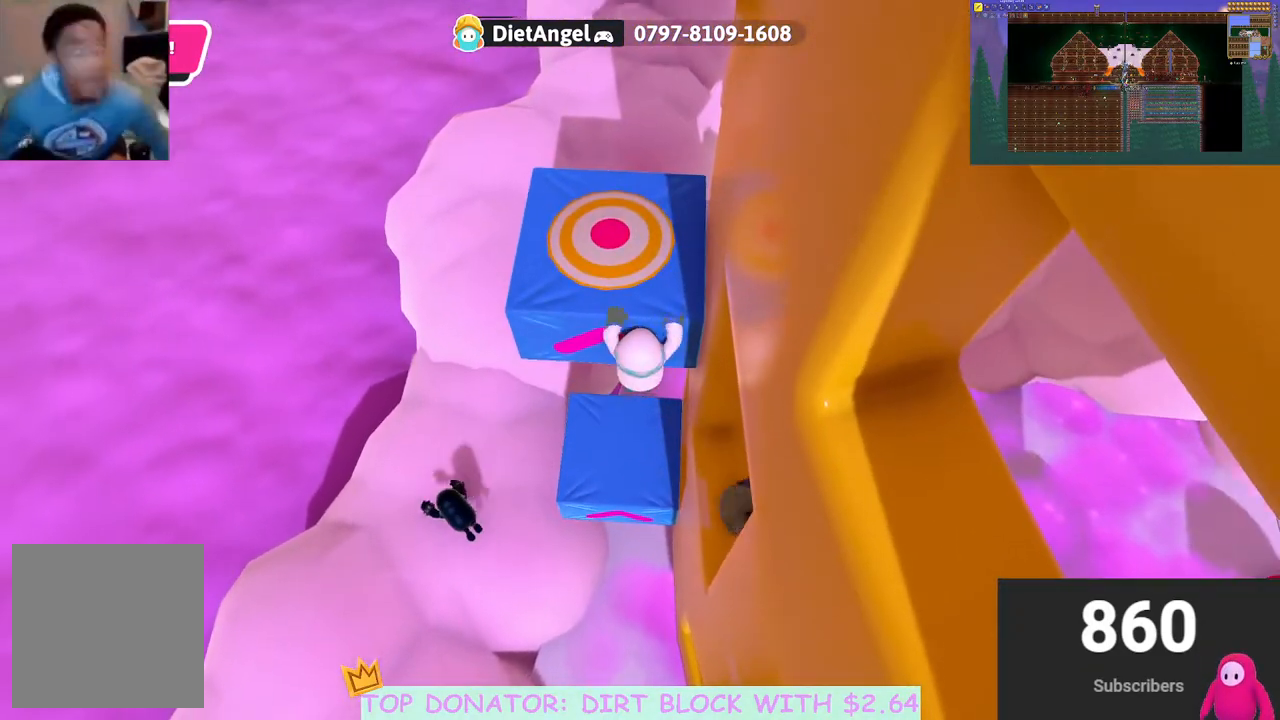
{"buttons": [], "left_stick": "up-left", "right_stick": "center", "events": [[217, "R2", "up"], [400, "left_stick", "up-left"]]}
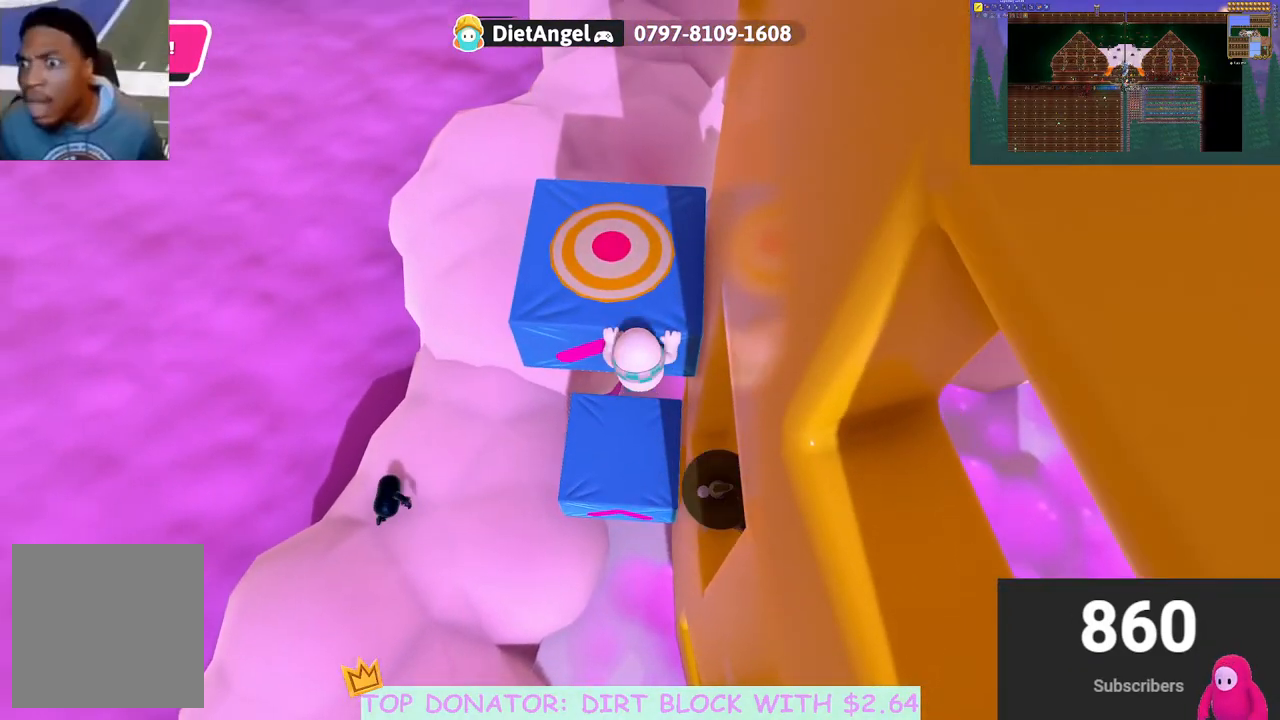
{"buttons": [], "left_stick": "up-left", "right_stick": "center", "events": [[183, "A", "down"], [283, "A", "up"], [367, "A", "down"], [483, "A", "up"]]}
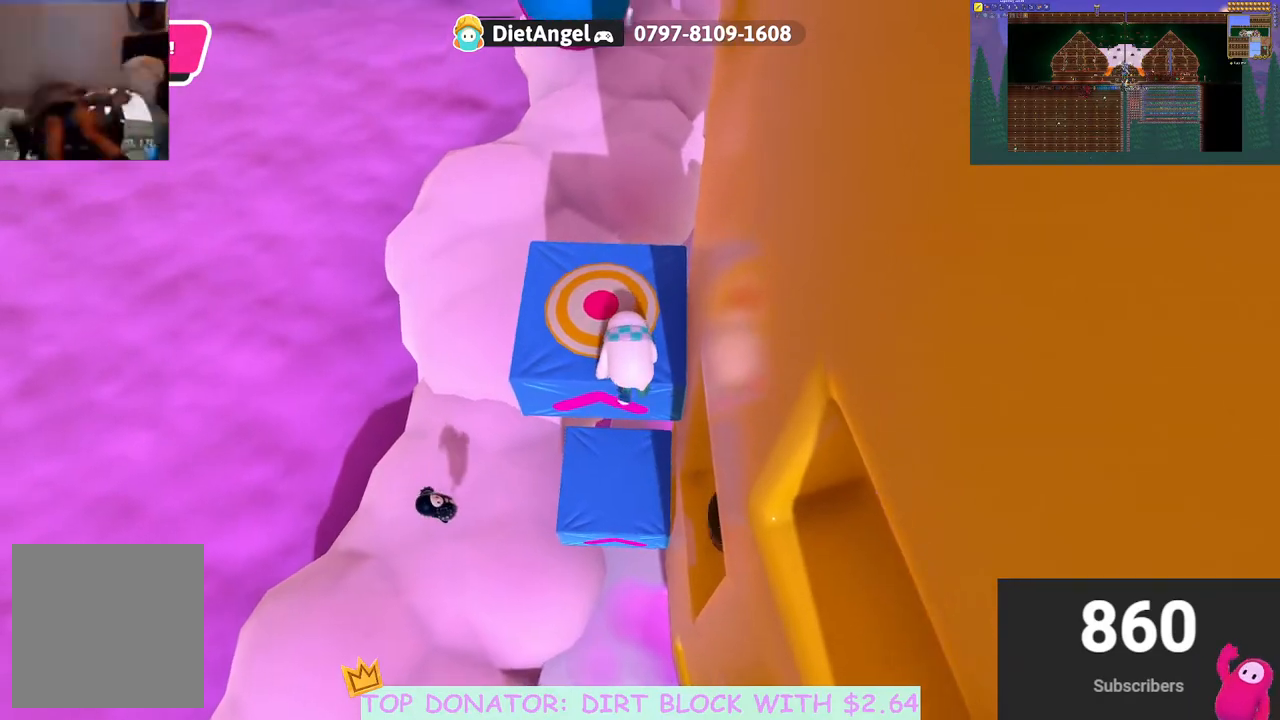
{"buttons": [], "left_stick": "right", "right_stick": "up-right", "events": [[67, "A", "down"], [183, "A", "up"], [317, "left_stick", "center"], [433, "right_stick", "right"], [450, "left_stick", "right"], [483, "right_stick", "up-right"]]}
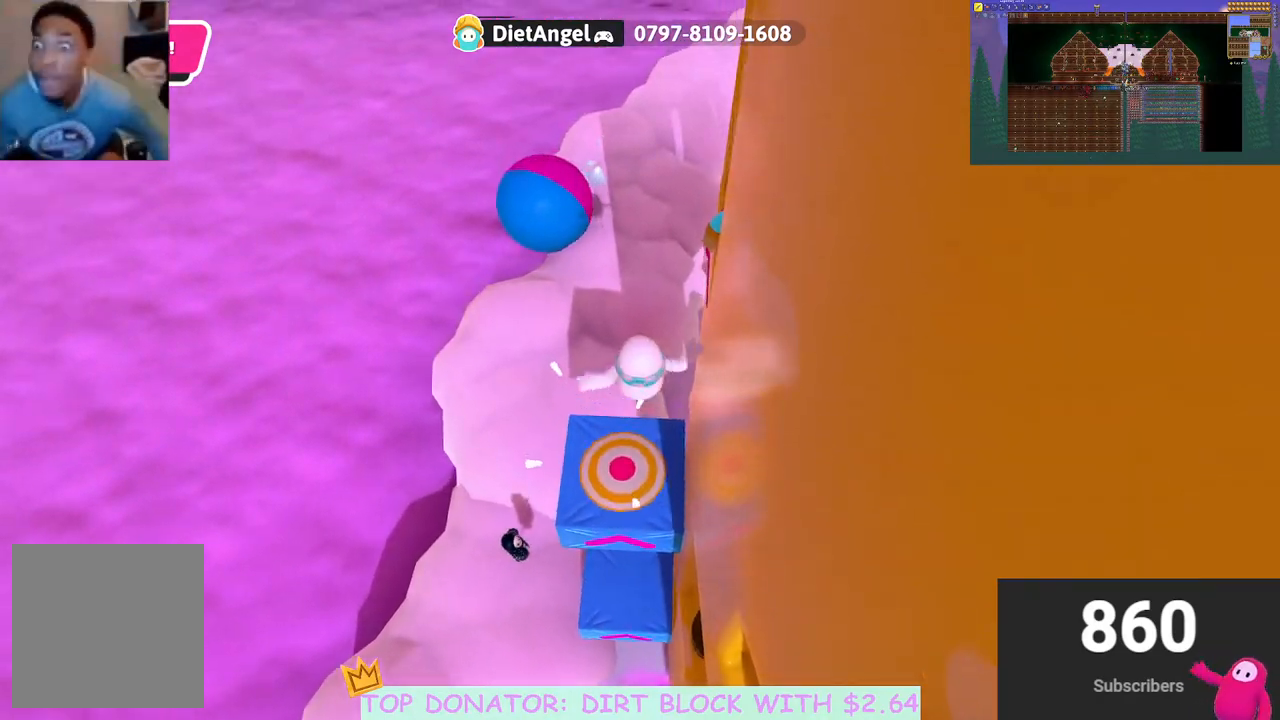
{"buttons": [], "left_stick": "center", "right_stick": "center", "events": [[100, "left_stick", "center"], [117, "right_stick", "center"]]}
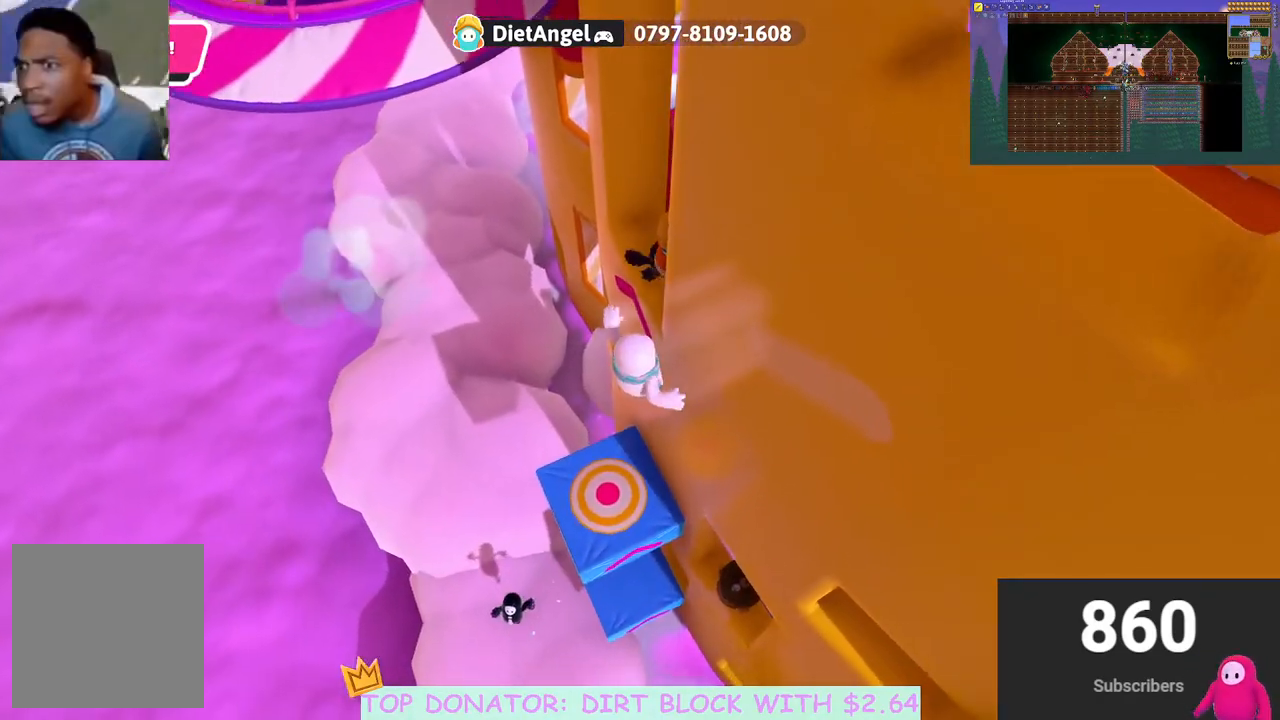
{"buttons": [], "left_stick": "up", "right_stick": "center", "events": [[50, "left_stick", "left"], [183, "left_stick", "center"], [500, "left_stick", "up"]]}
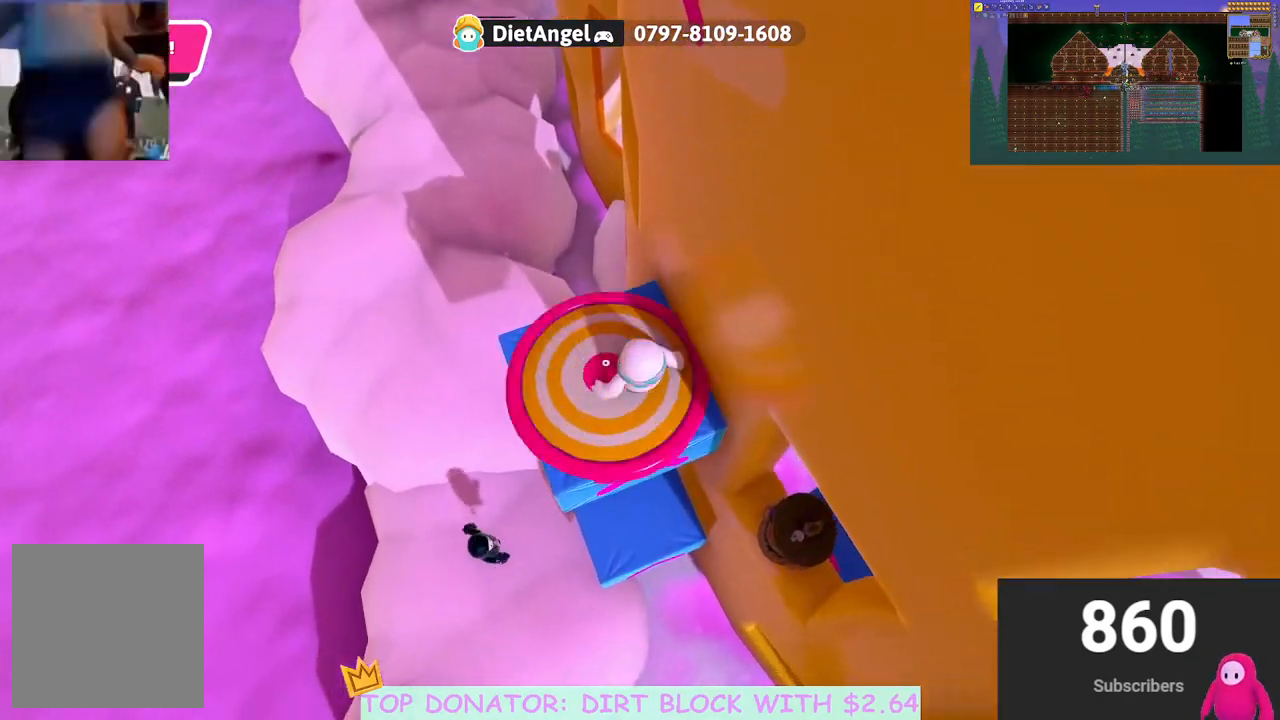
{"buttons": [], "left_stick": "up-right", "right_stick": "center", "events": [[350, "left_stick", "up-right"]]}
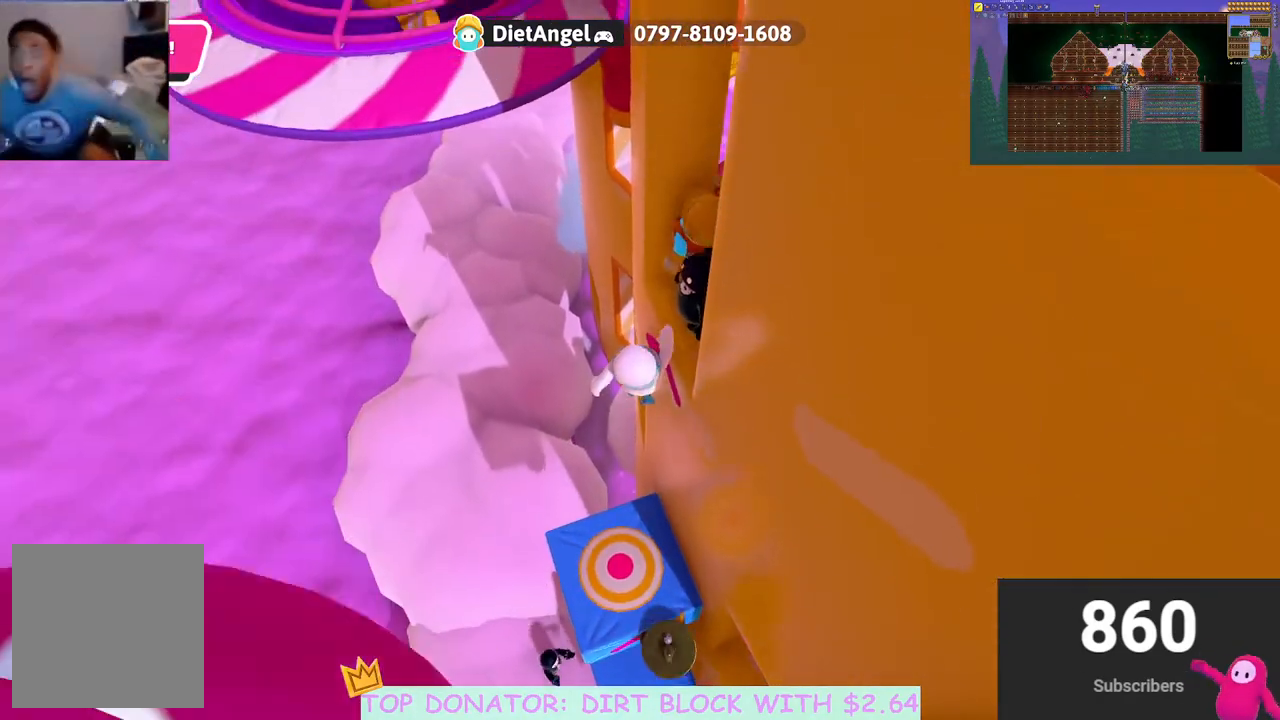
{"buttons": [], "left_stick": "center", "right_stick": "down-left", "events": [[33, "left_stick", "right"], [117, "right_stick", "down-left"], [483, "left_stick", "center"]]}
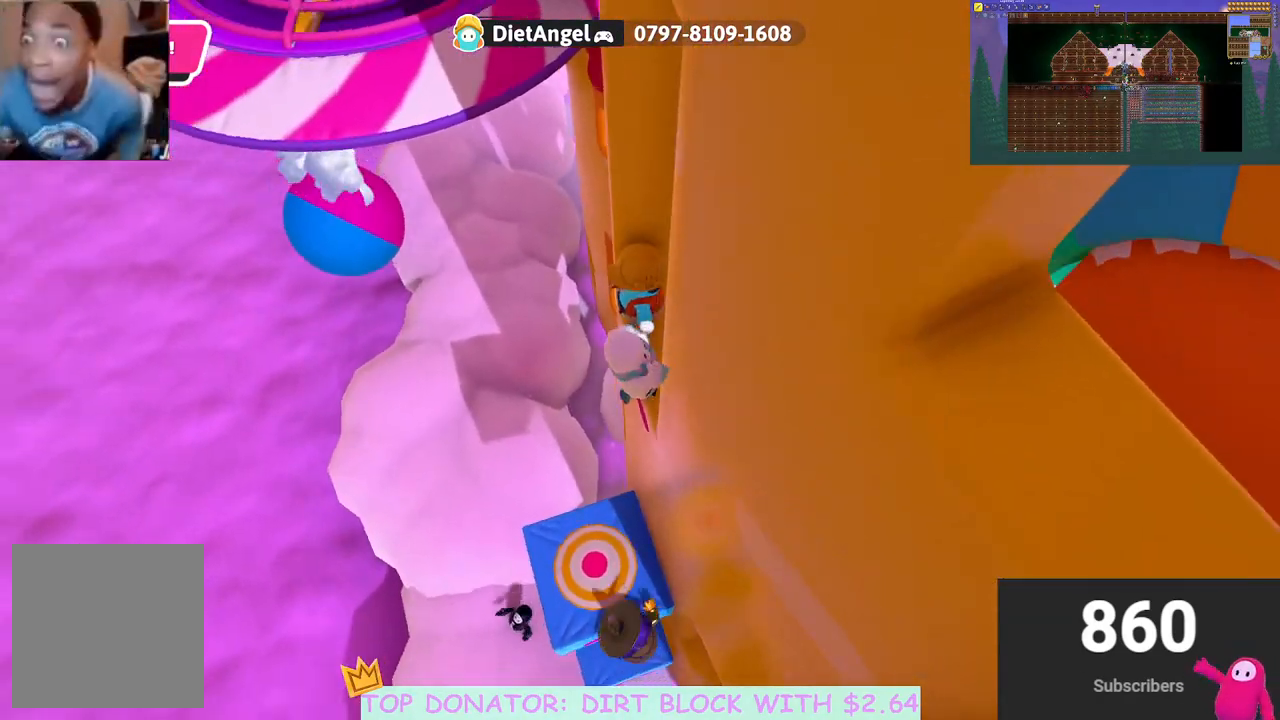
{"buttons": [], "left_stick": "down", "right_stick": "center", "events": [[33, "left_stick", "right"], [167, "left_stick", "center"], [167, "right_stick", "left"], [300, "right_stick", "center"], [500, "left_stick", "down"]]}
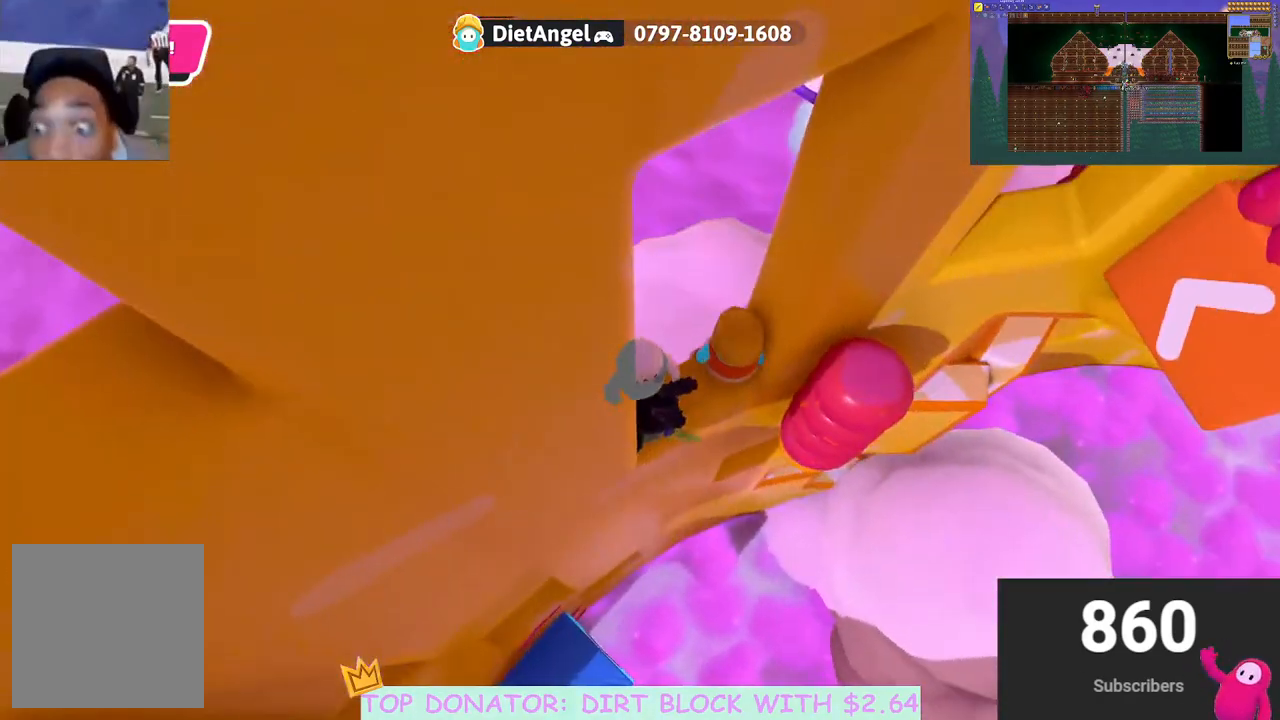
{"buttons": [], "left_stick": "center", "right_stick": "center", "events": [[183, "left_stick", "center"], [333, "left_stick", "down-right"], [467, "left_stick", "center"]]}
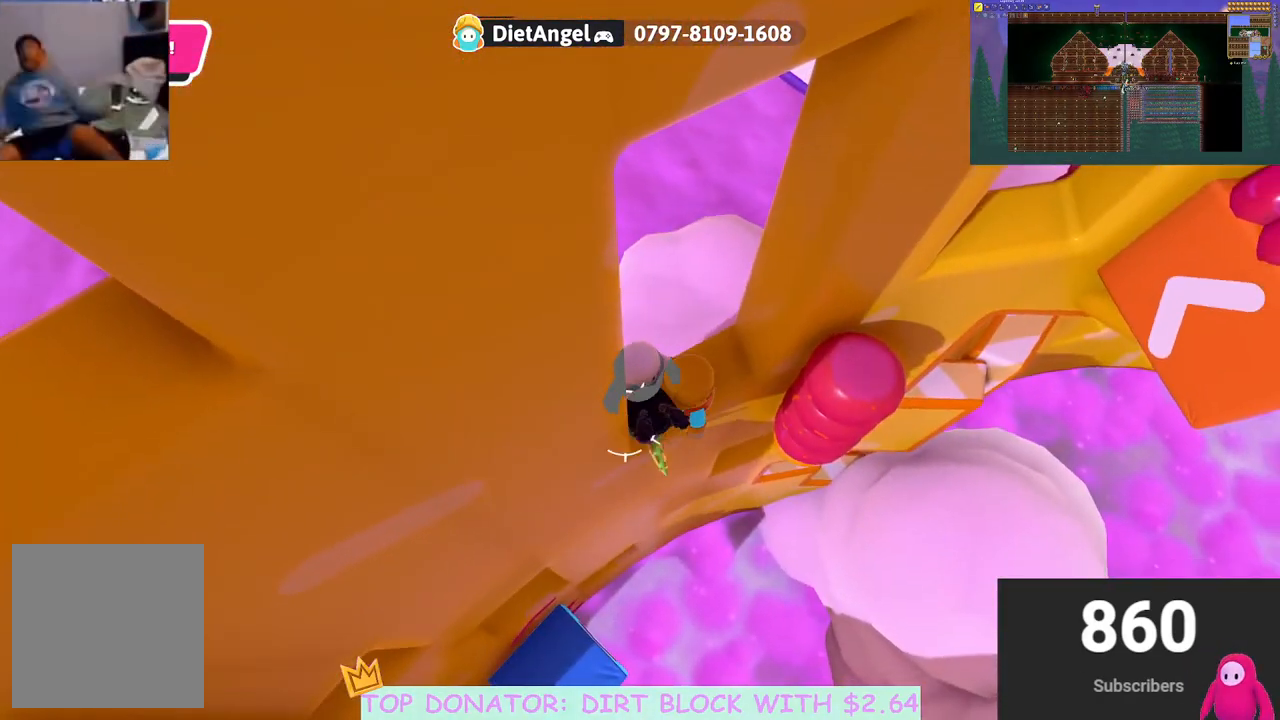
{"buttons": [], "left_stick": "right", "right_stick": "center", "events": [[217, "left_stick", "down-right"], [467, "left_stick", "right"]]}
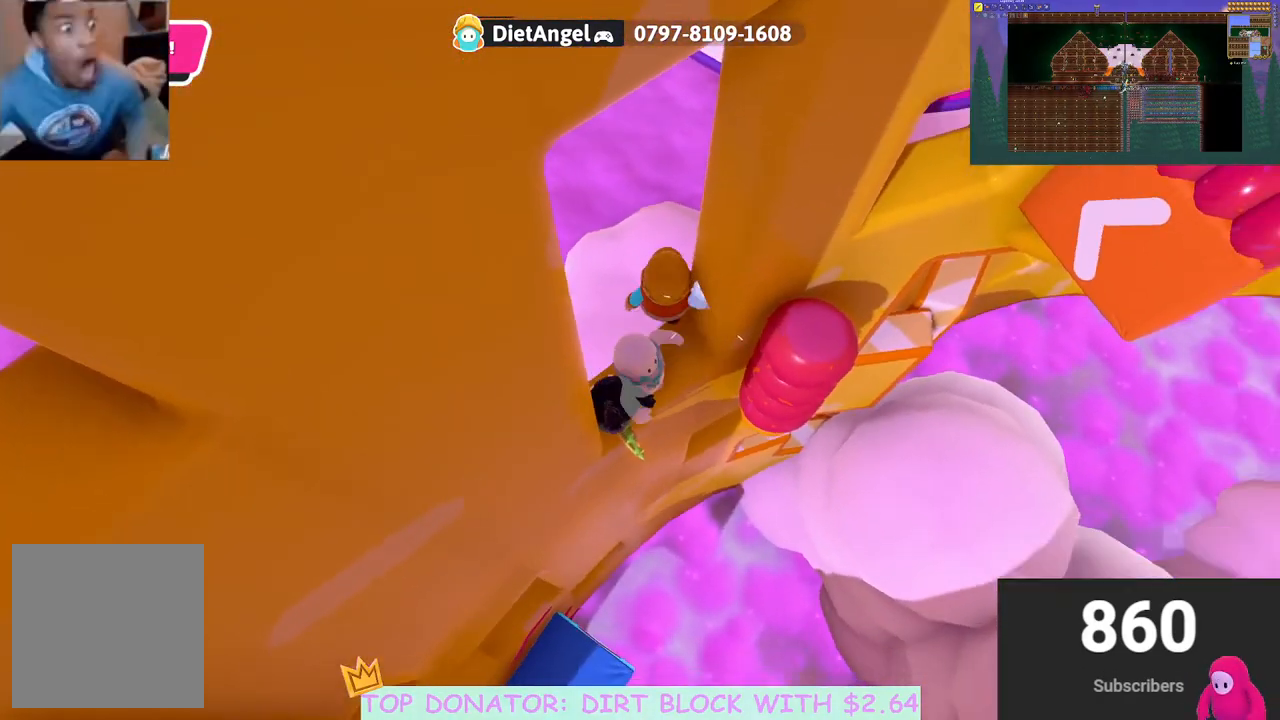
{"buttons": [], "left_stick": "up", "right_stick": "center", "events": [[117, "A", "down"], [133, "left_stick", "up-right"], [400, "A", "up"], [417, "left_stick", "up"]]}
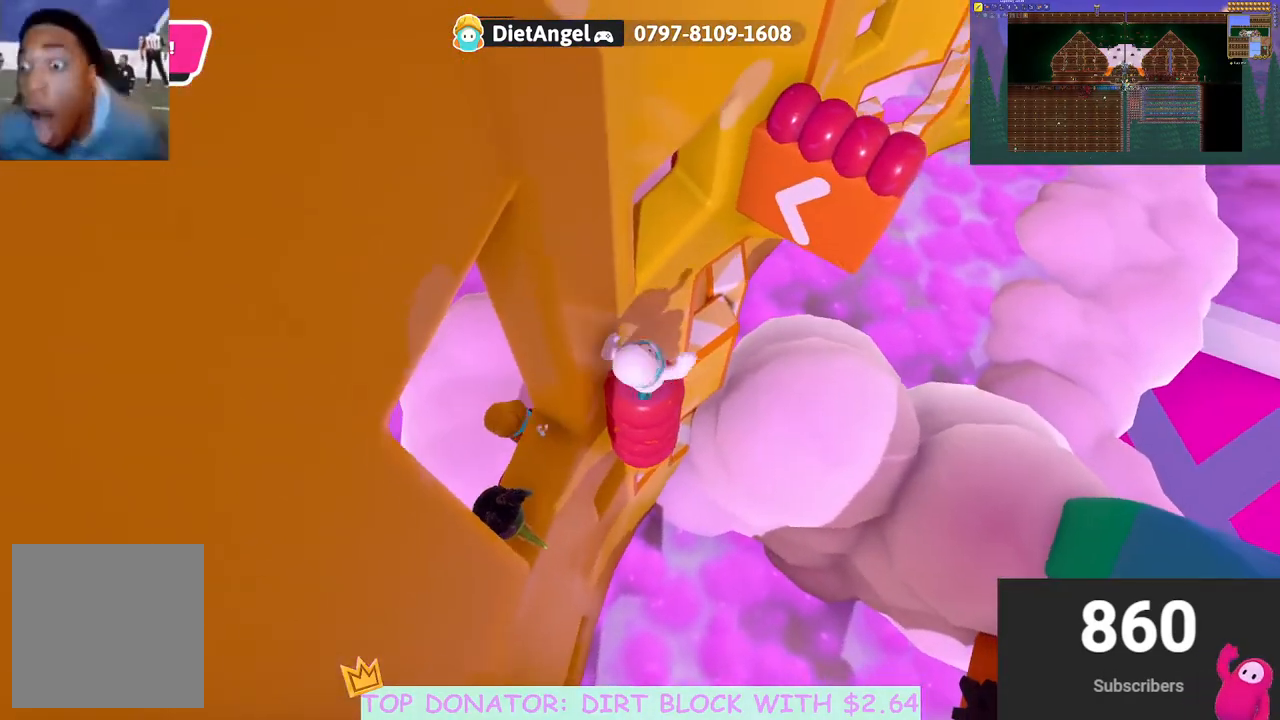
{"buttons": [], "left_stick": "left", "right_stick": "up-right", "events": [[50, "A", "down"], [183, "A", "up"], [317, "left_stick", "left"], [500, "right_stick", "up-right"]]}
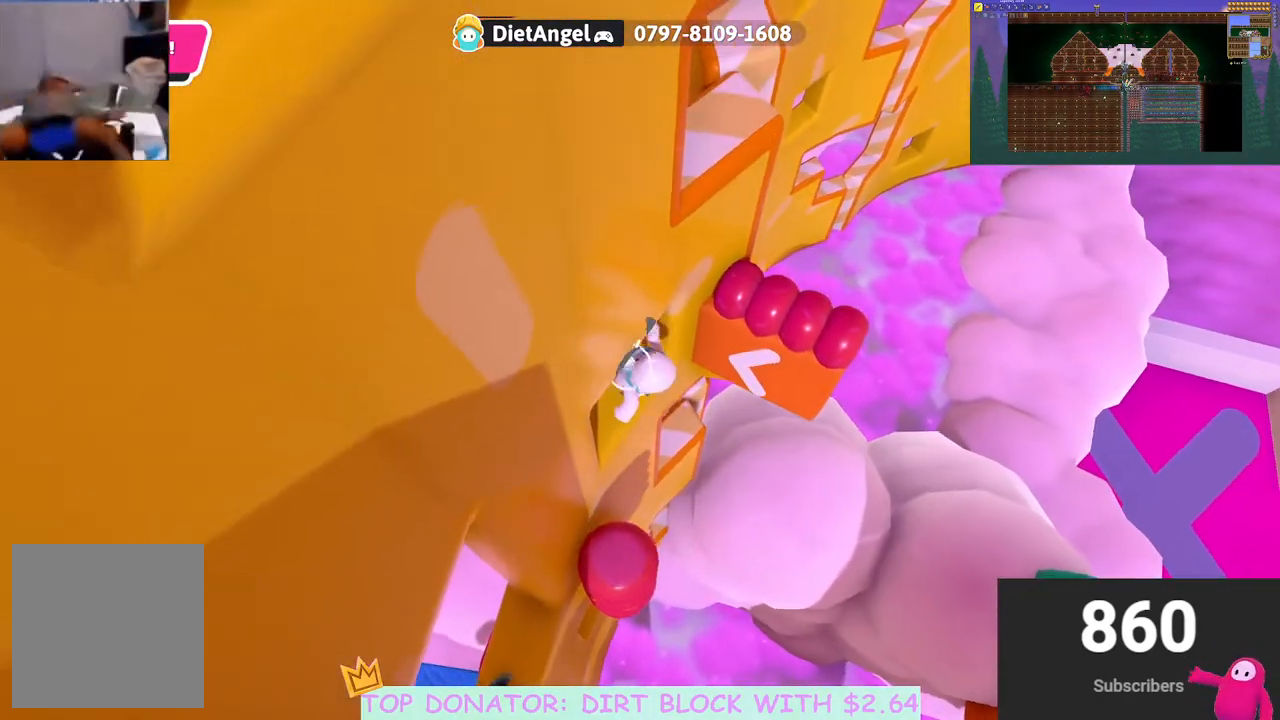
{"buttons": [], "left_stick": "down-left", "right_stick": "center", "events": [[117, "left_stick", "center"], [183, "right_stick", "right"], [217, "left_stick", "down-right"], [350, "right_stick", "center"], [367, "left_stick", "center"], [417, "left_stick", "down-left"]]}
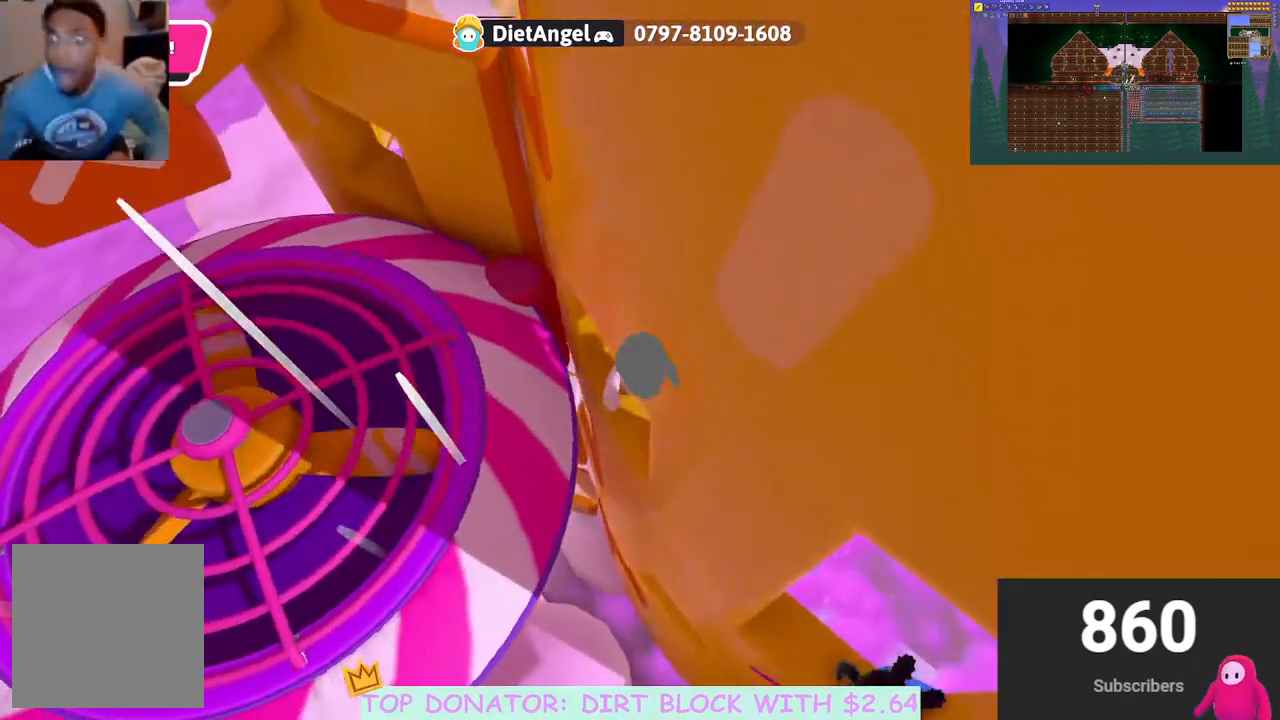
{"buttons": [], "left_stick": "down-left", "right_stick": "center", "events": [[267, "A", "down"], [383, "A", "up"]]}
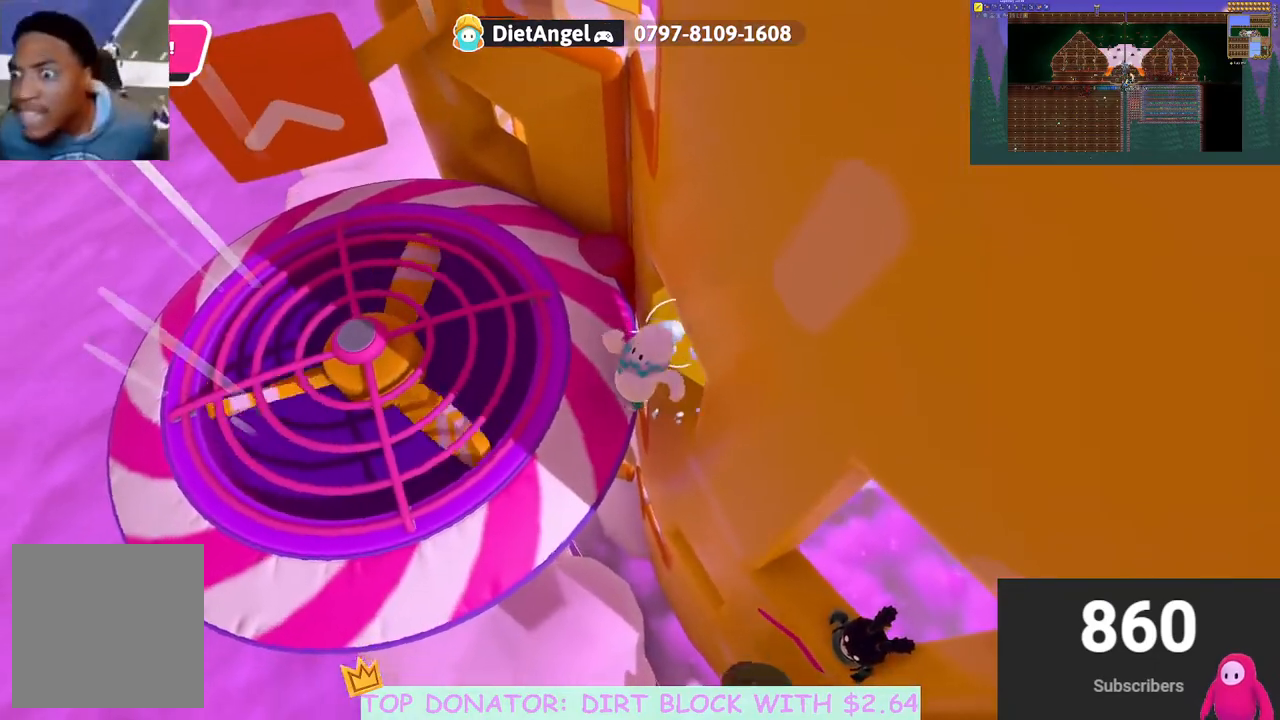
{"buttons": [], "left_stick": "left", "right_stick": "up-right", "events": [[17, "left_stick", "left"], [283, "right_stick", "up-right"]]}
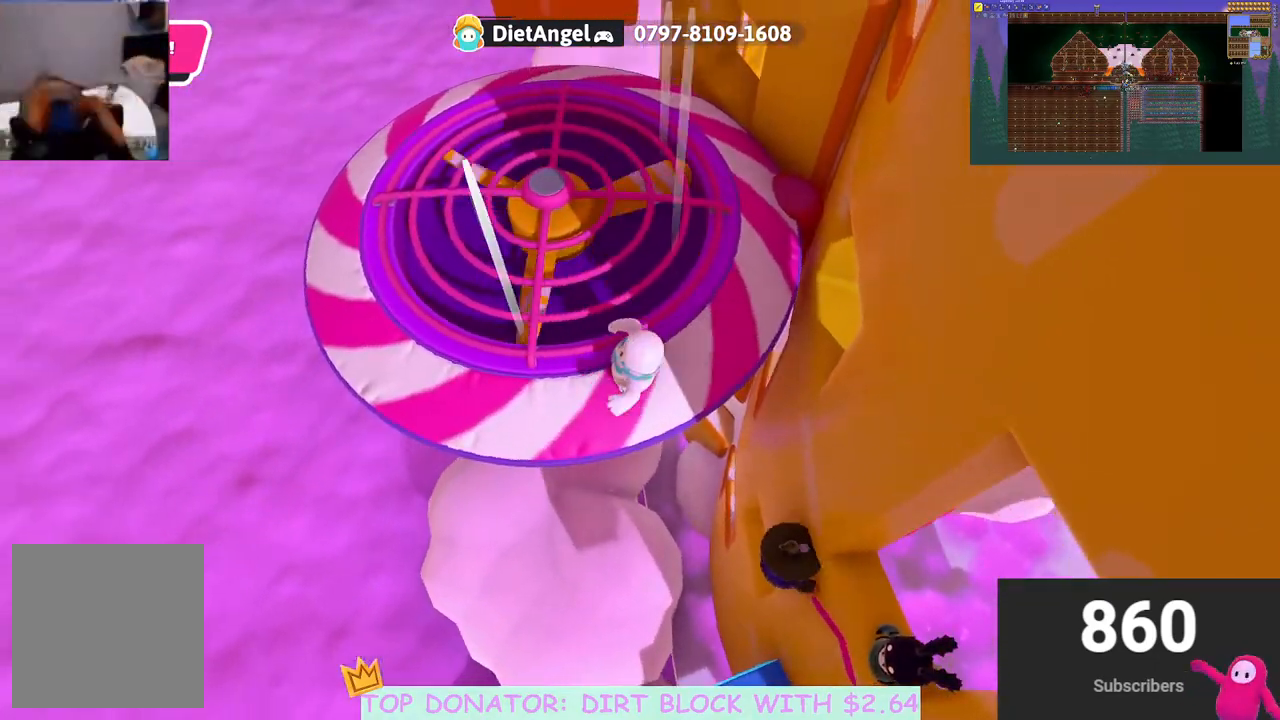
{"buttons": [], "left_stick": "down-right", "right_stick": "center", "events": [[50, "right_stick", "center"], [100, "left_stick", "up"], [150, "left_stick", "up-right"], [183, "A", "down"], [300, "left_stick", "right"], [333, "A", "up"], [417, "left_stick", "down-right"]]}
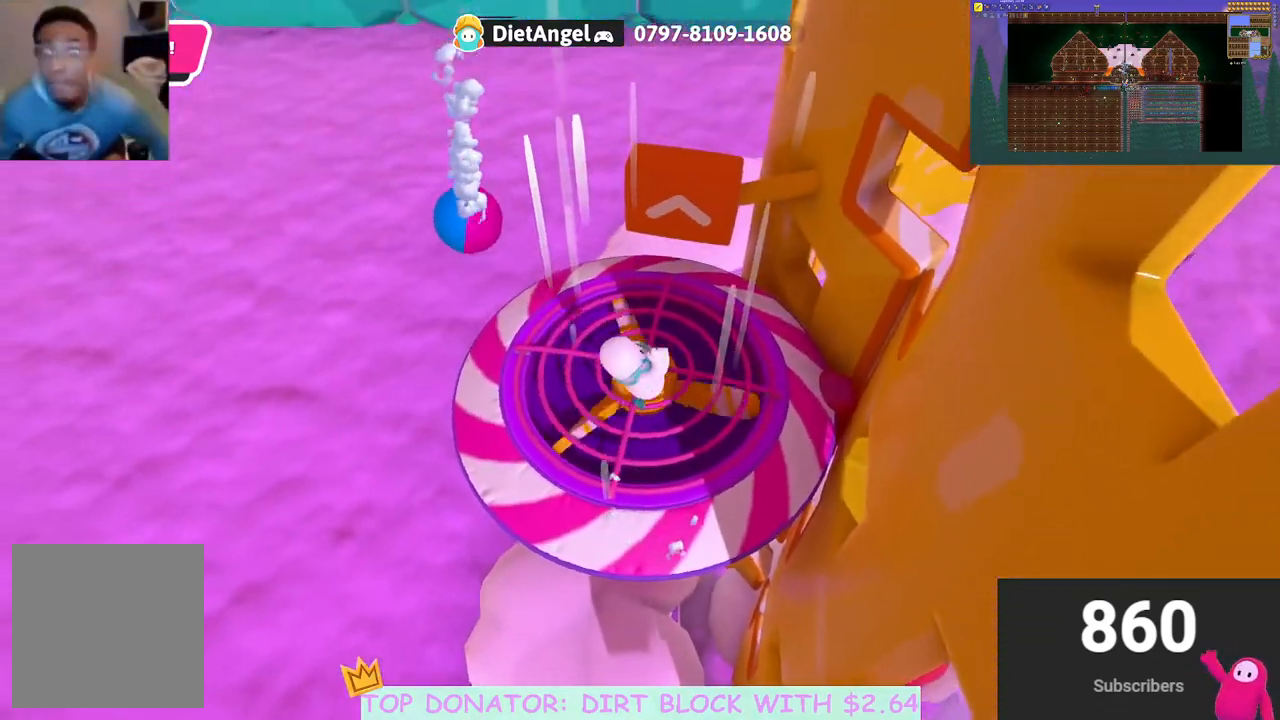
{"buttons": [], "left_stick": "up", "right_stick": "center", "events": [[117, "left_stick", "right"], [383, "left_stick", "up"]]}
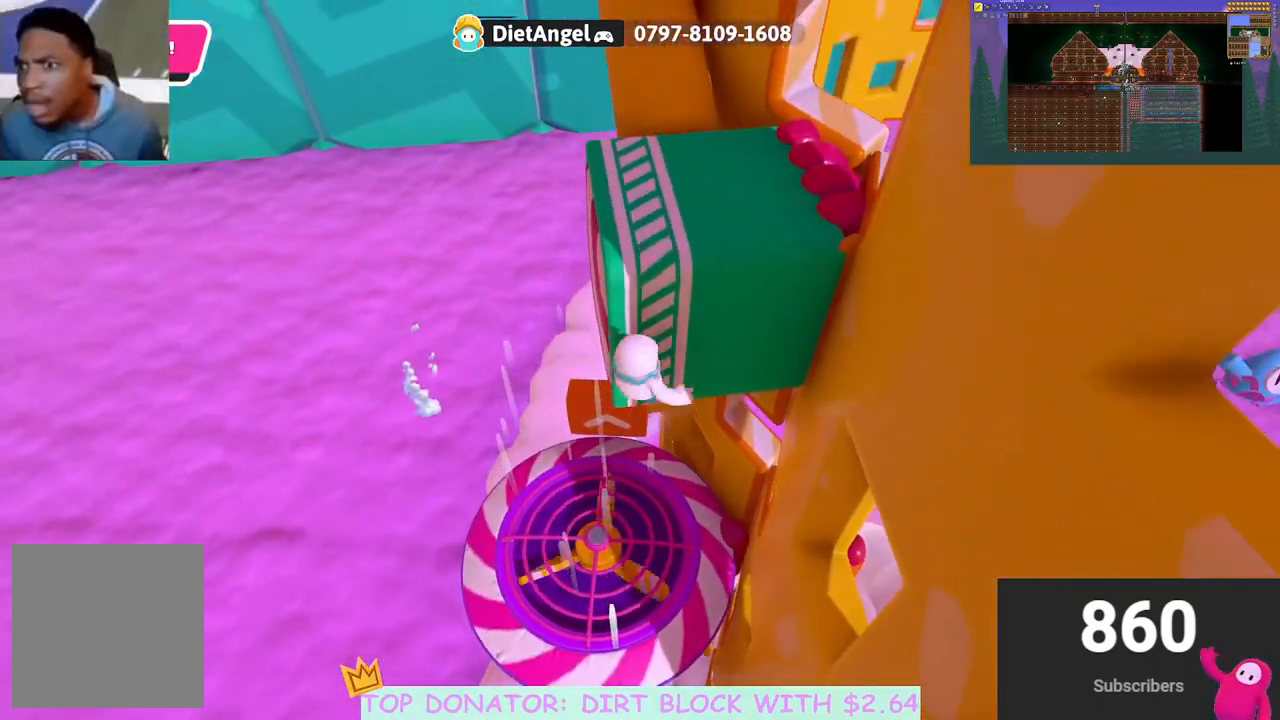
{"buttons": [], "left_stick": "up", "right_stick": "center", "events": [[133, "right_stick", "up"], [267, "X", "down"], [267, "right_stick", "center"], [417, "X", "up"]]}
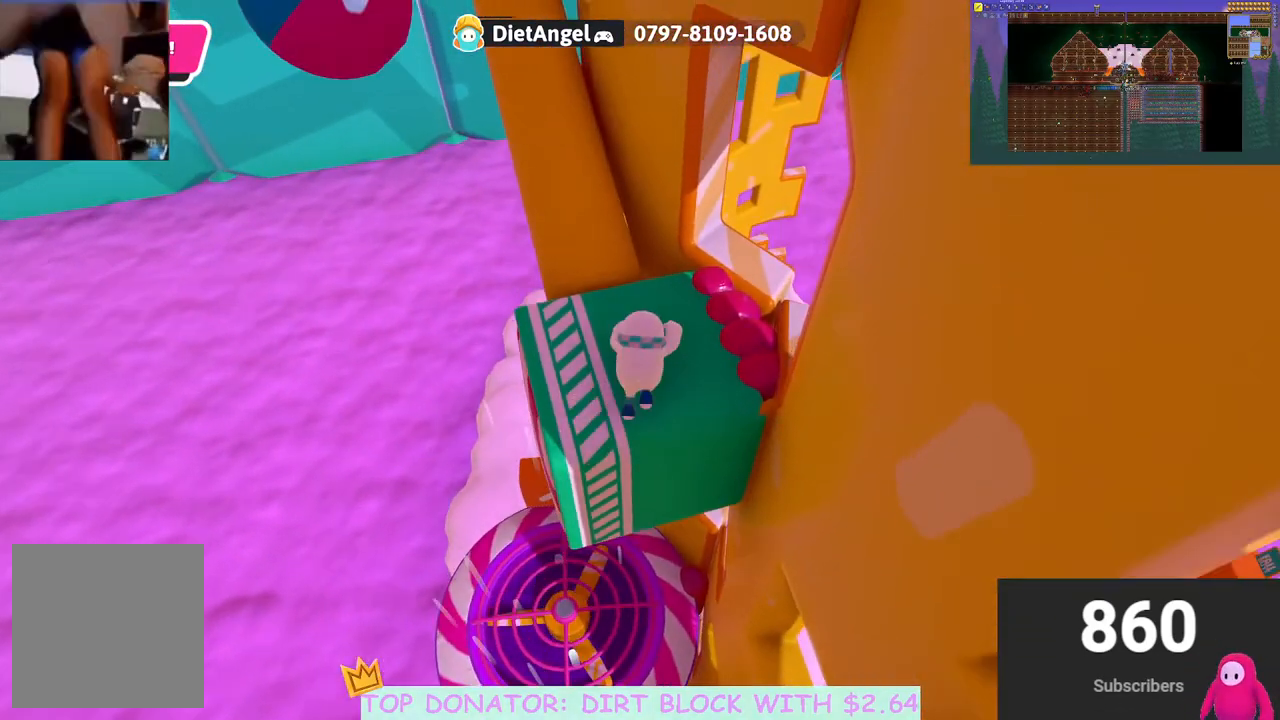
{"buttons": [], "left_stick": "up-left", "right_stick": "left", "events": [[117, "left_stick", "up-left"], [433, "right_stick", "left"]]}
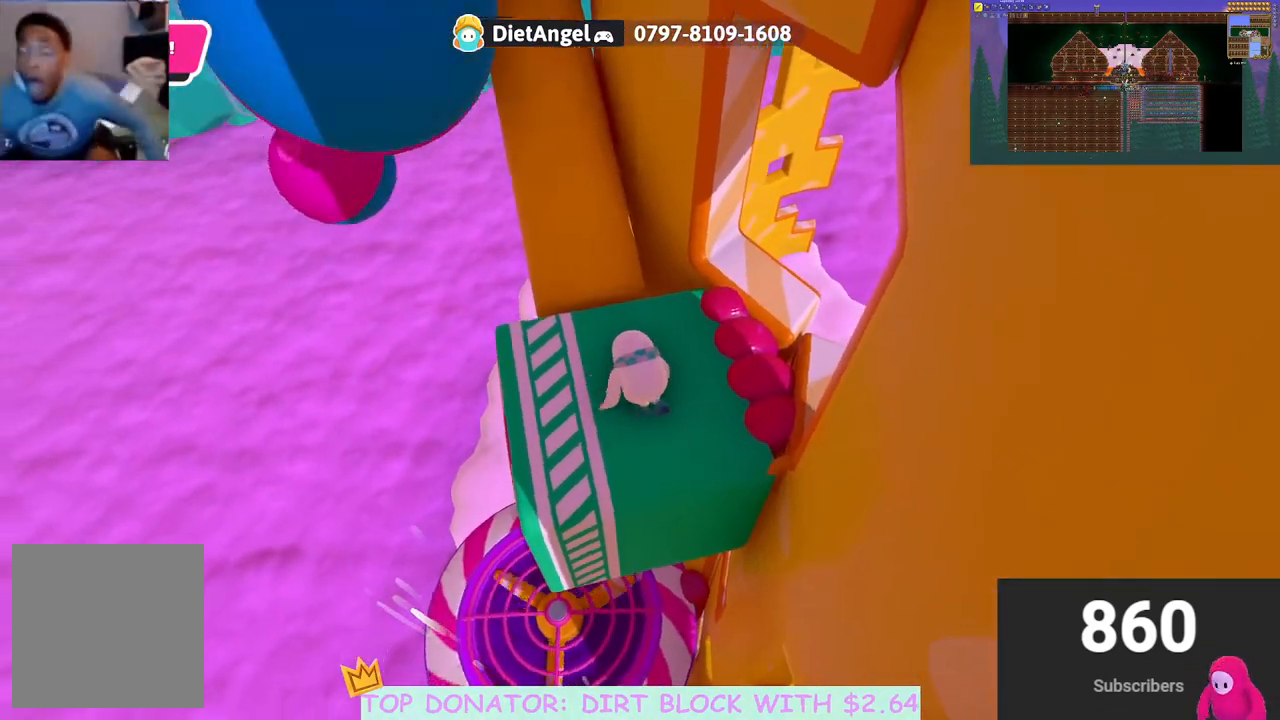
{"buttons": [], "left_stick": "left", "right_stick": "center", "events": [[33, "right_stick", "center"], [133, "left_stick", "center"], [283, "left_stick", "down"], [483, "left_stick", "left"]]}
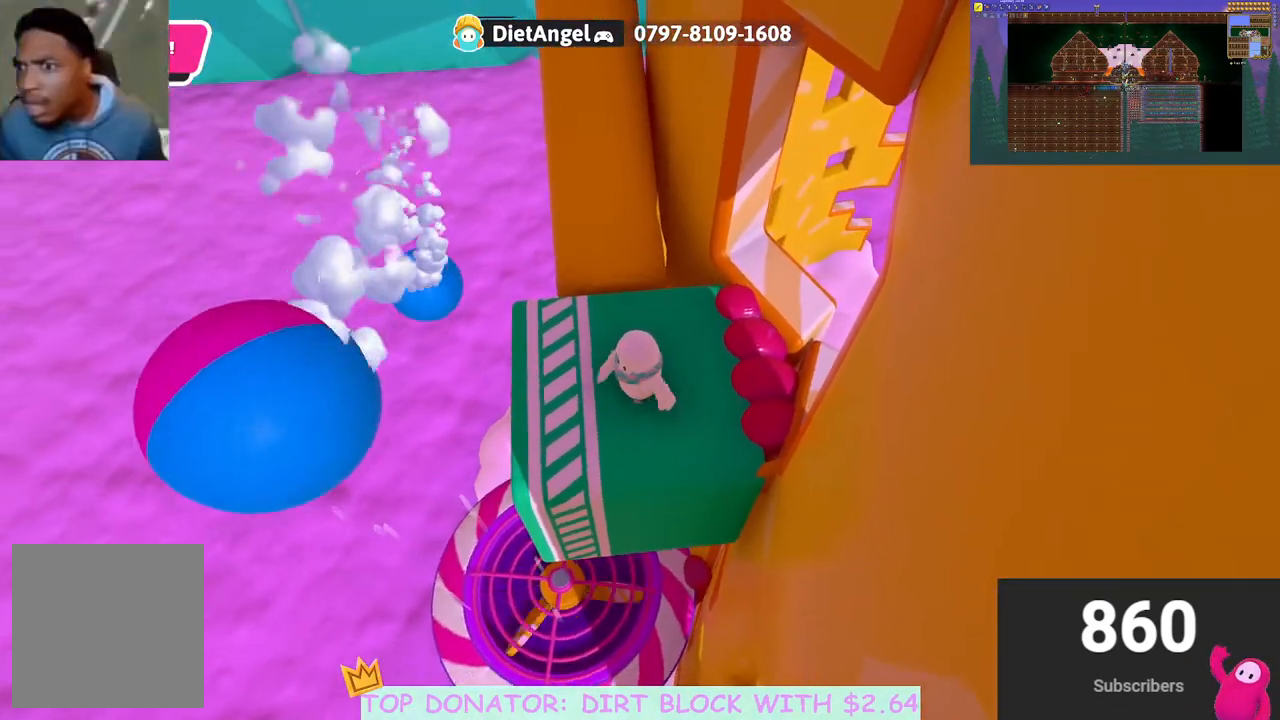
{"buttons": ["A"], "left_stick": "up", "right_stick": "center", "events": [[67, "left_stick", "up"], [500, "A", "down"]]}